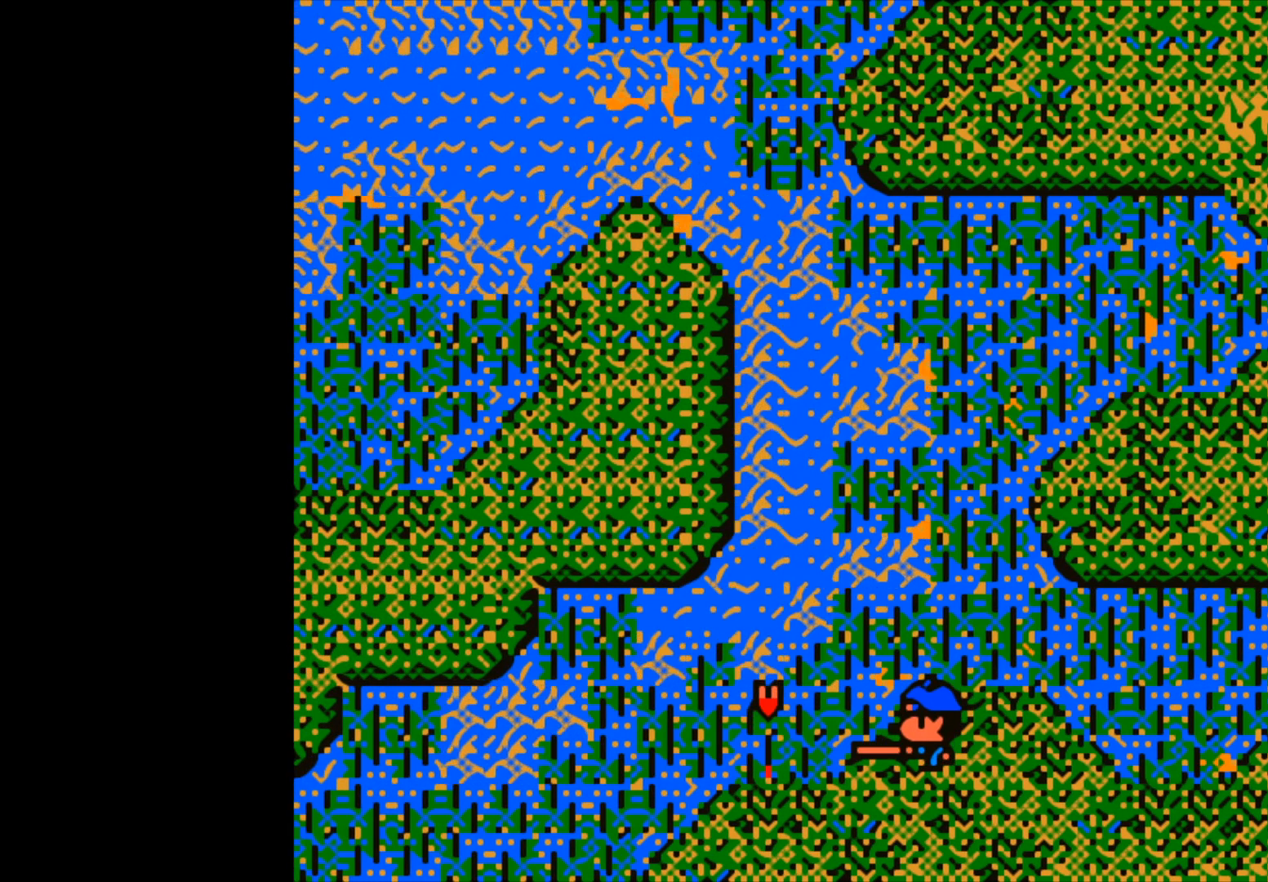
Gameplay with a controller (Xbox layout); each line is a JSON object with the inputs held at the frame after it. "events" lists button and stick changes between this image and that frame as [ms after this image, input, new state], when the widget could be followed in between.
{"buttons": [], "left_stick": "center", "right_stick": "center", "events": []}
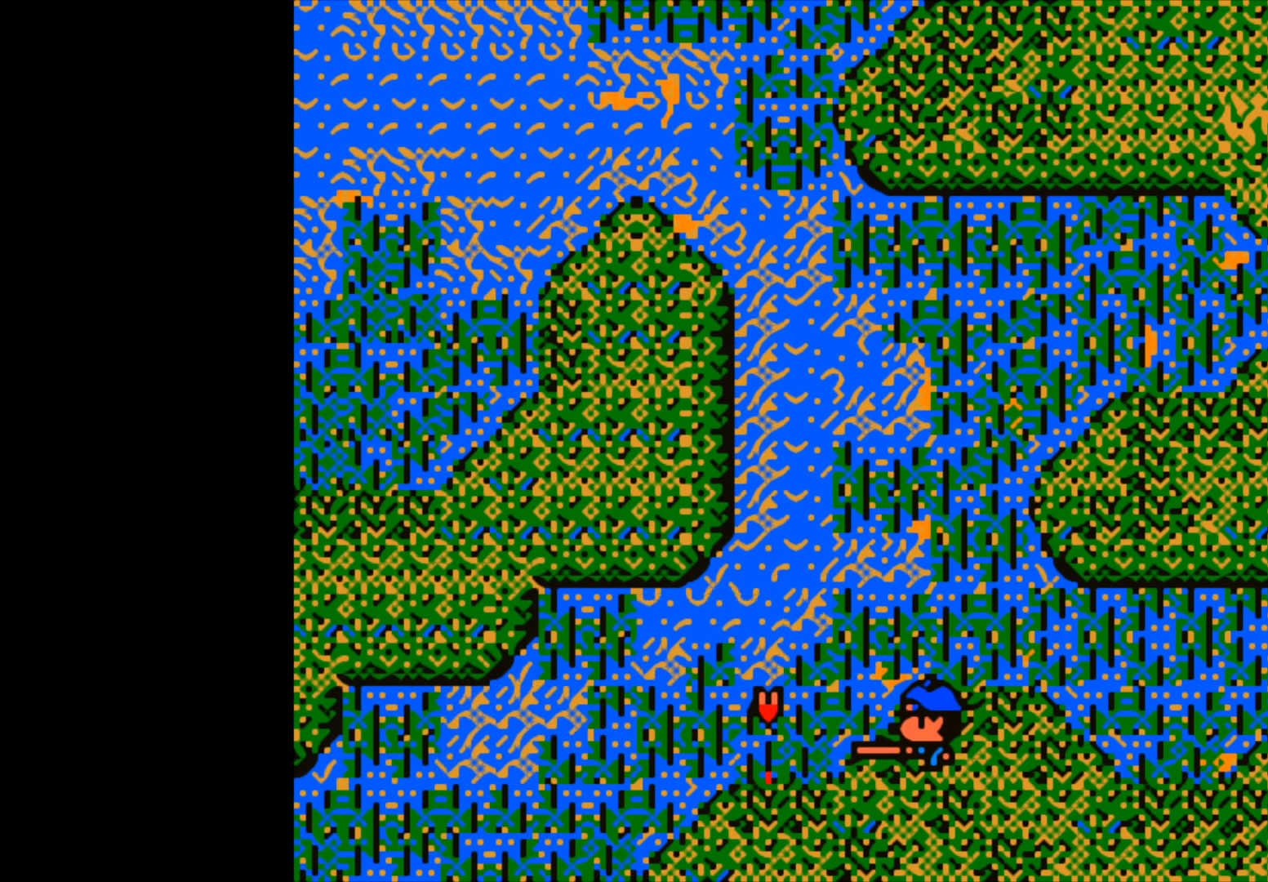
{"buttons": [], "left_stick": "center", "right_stick": "center", "events": []}
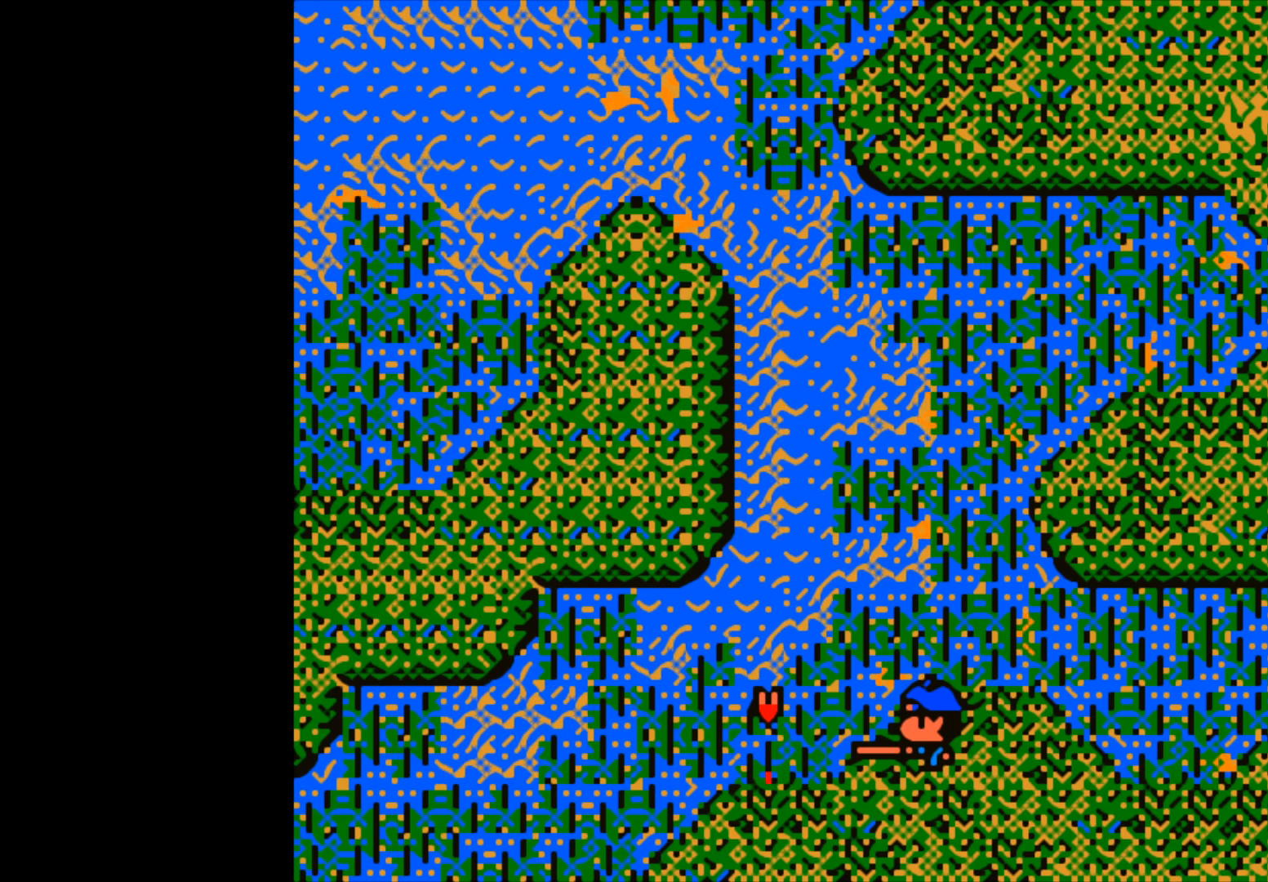
{"buttons": ["B"], "left_stick": "center", "right_stick": "center", "events": [[117, "B", "down"]]}
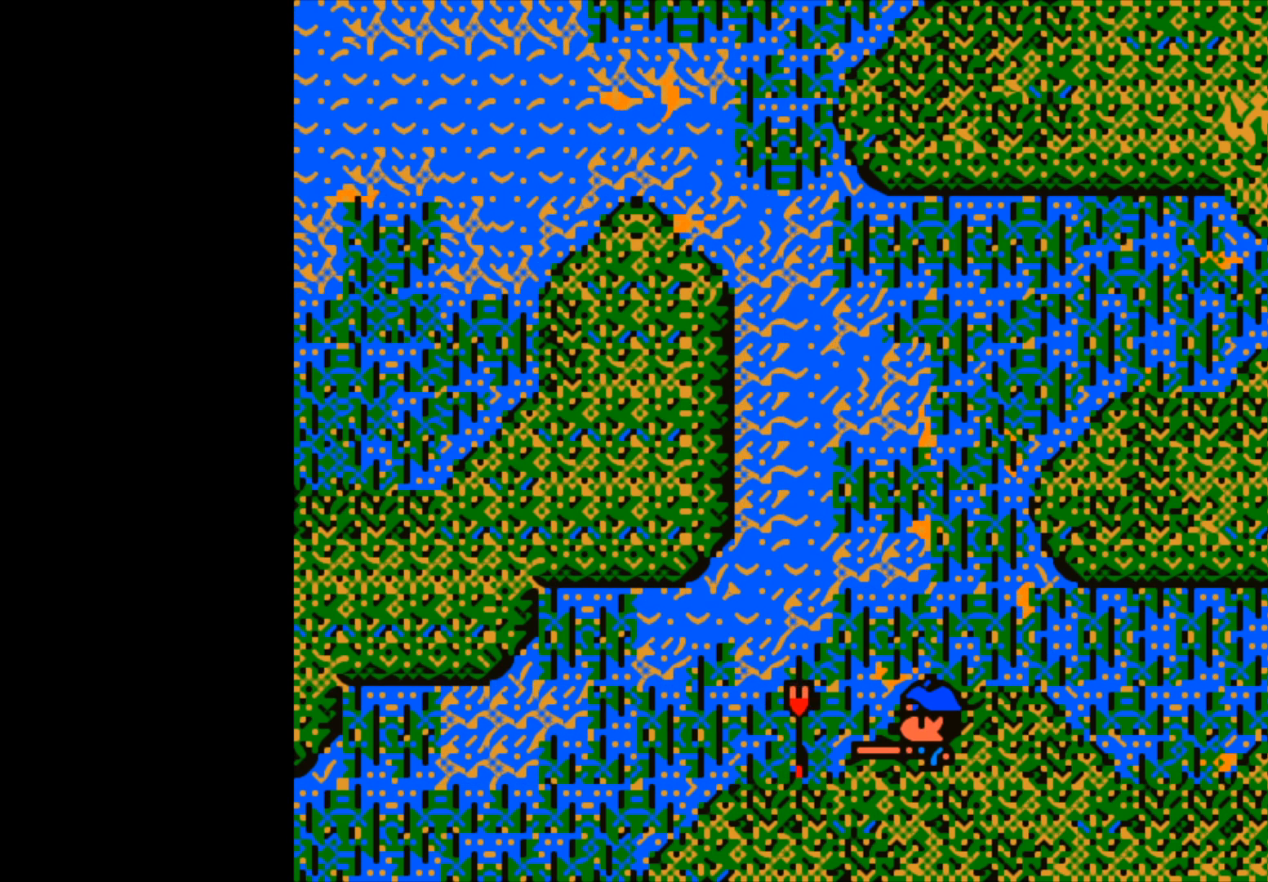
{"buttons": ["B"], "left_stick": "center", "right_stick": "center", "events": []}
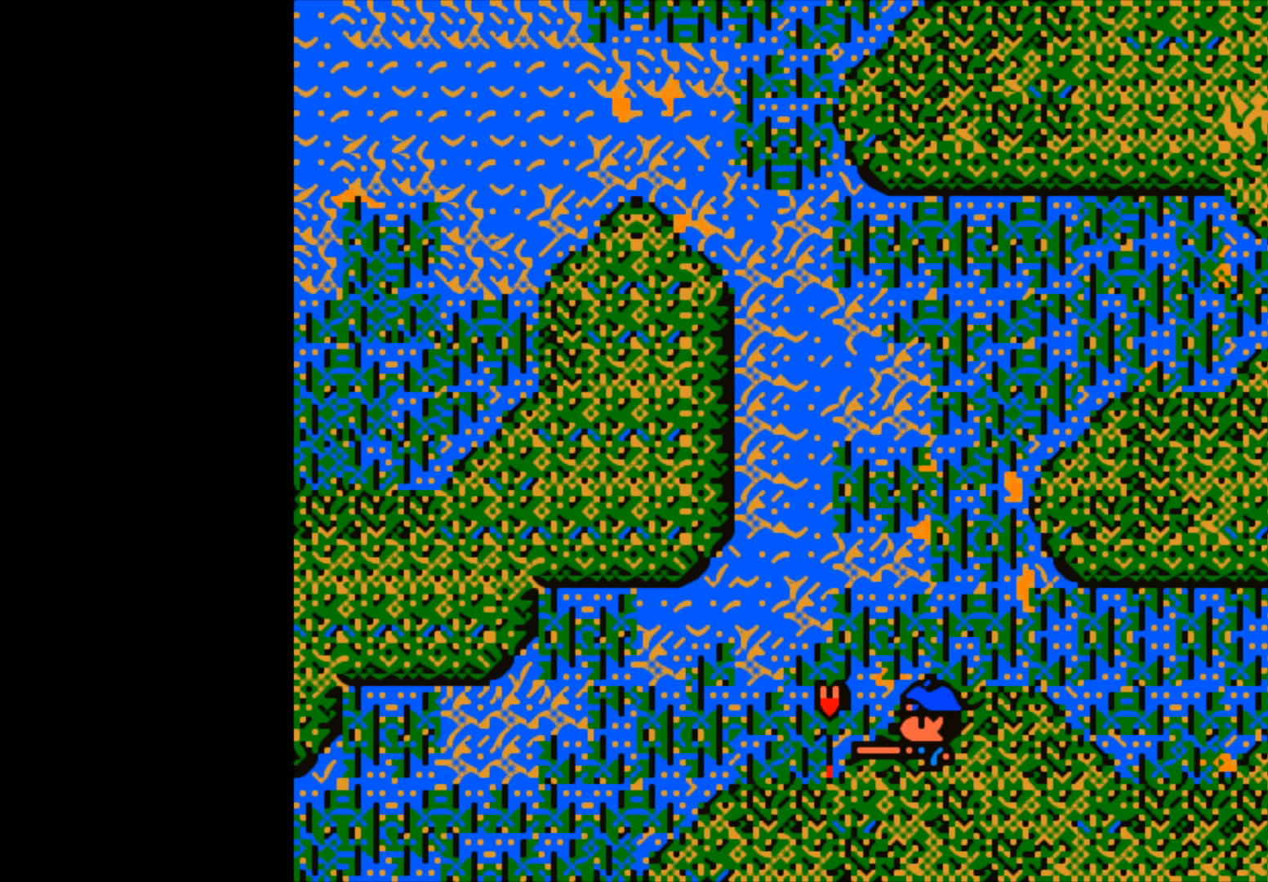
{"buttons": ["B"], "left_stick": "center", "right_stick": "center", "events": []}
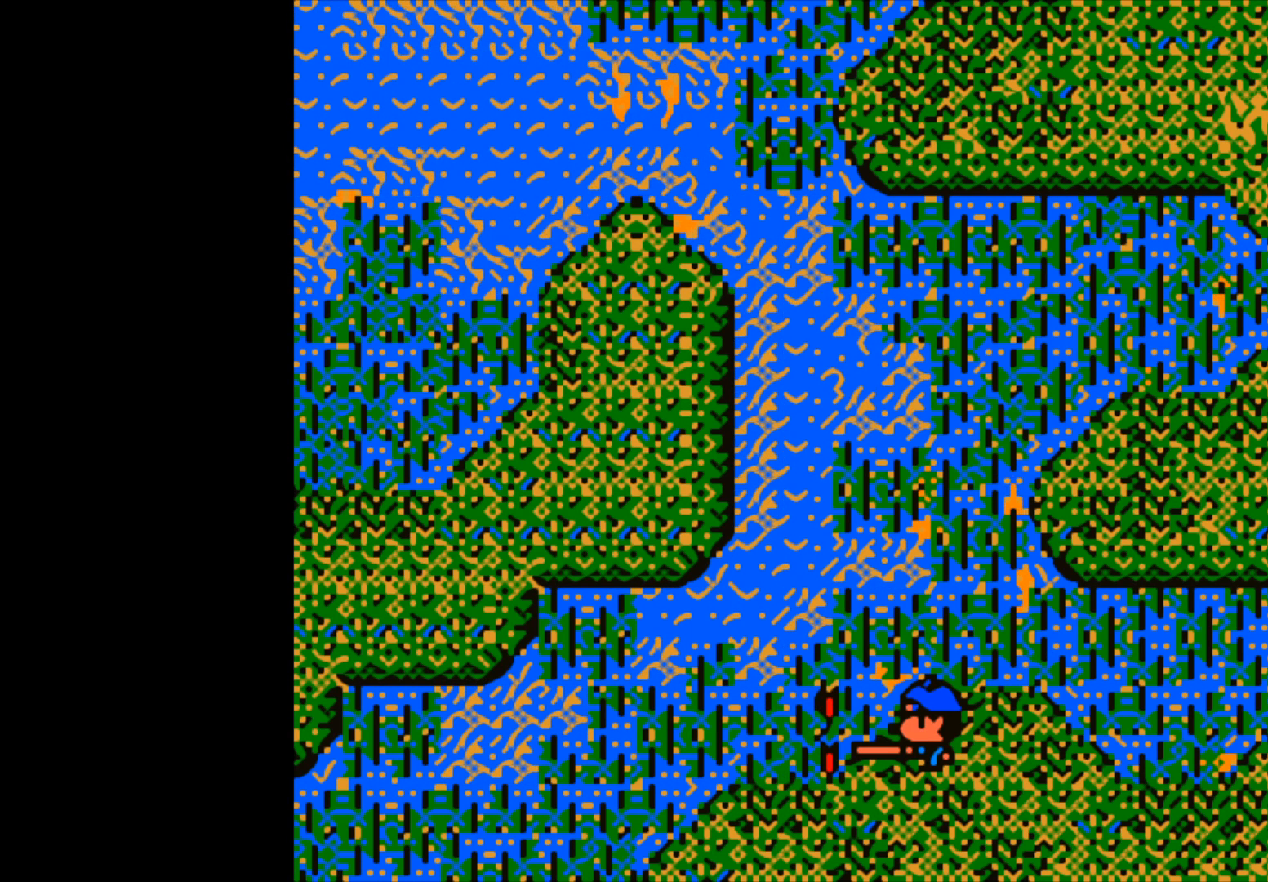
{"buttons": ["B"], "left_stick": "center", "right_stick": "center", "events": []}
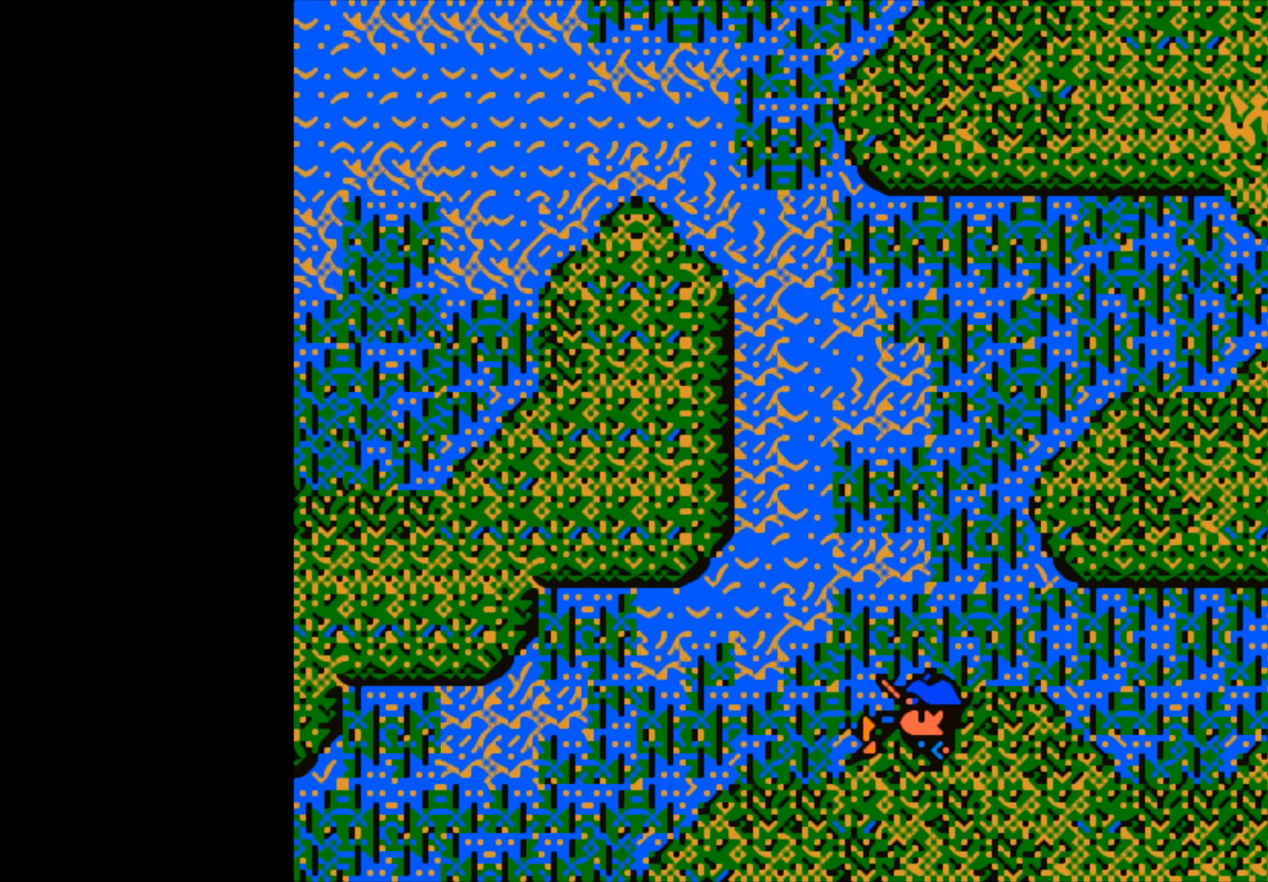
{"buttons": [], "left_stick": "center", "right_stick": "center", "events": [[50, "B", "up"], [250, "A", "down"], [317, "A", "up"]]}
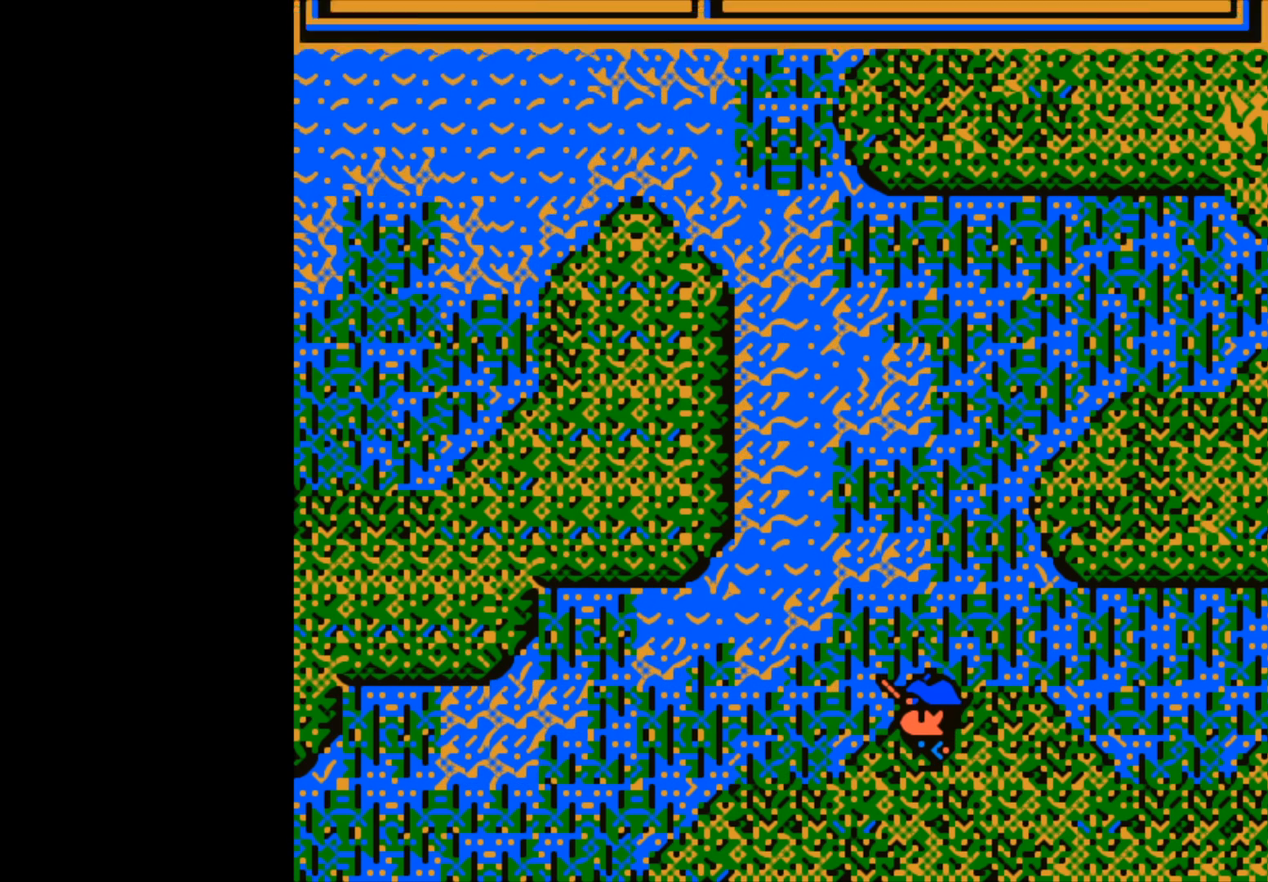
{"buttons": [], "left_stick": "down", "right_stick": "center", "events": [[350, "left_stick", "down"]]}
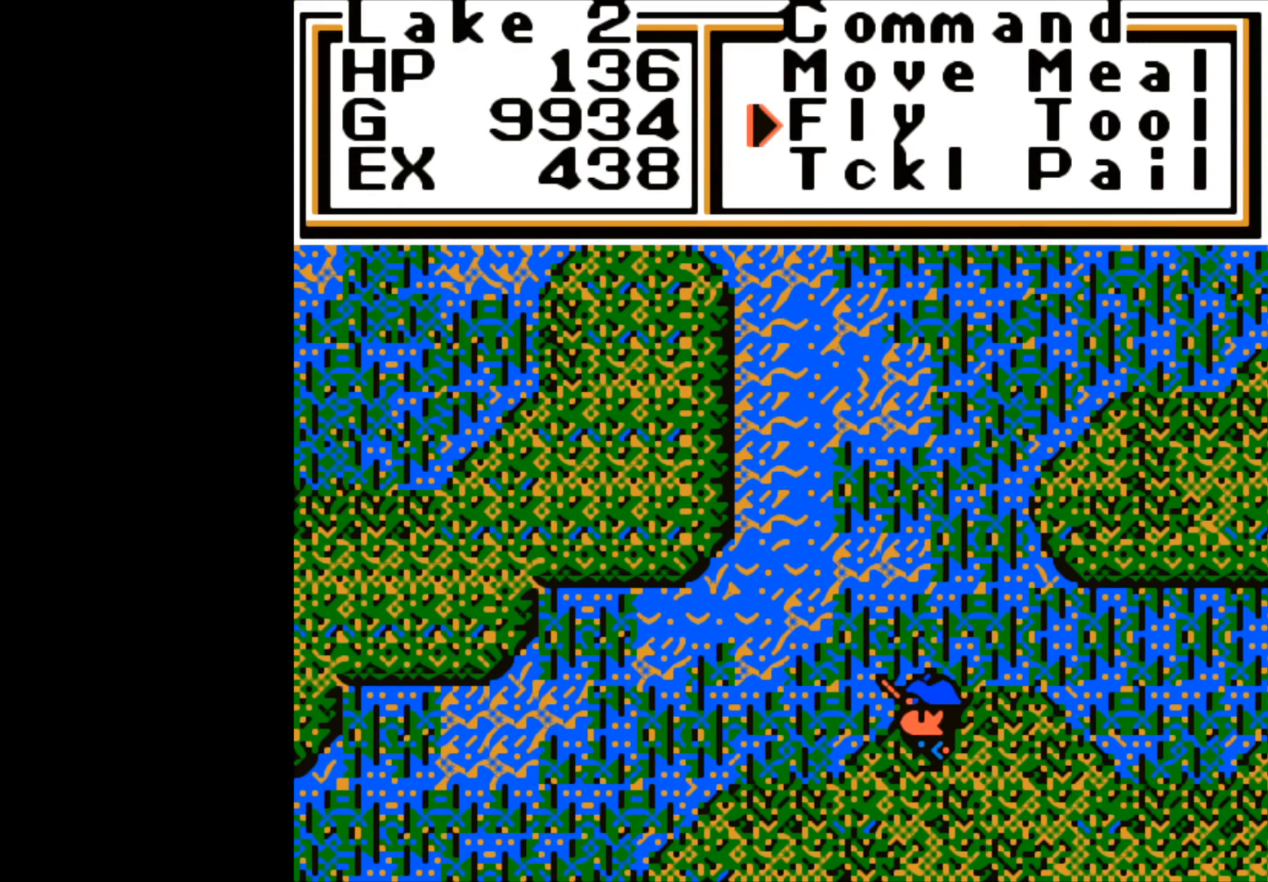
{"buttons": [], "left_stick": "center", "right_stick": "center", "events": [[250, "left_stick", "center"], [283, "A", "down"], [383, "A", "up"]]}
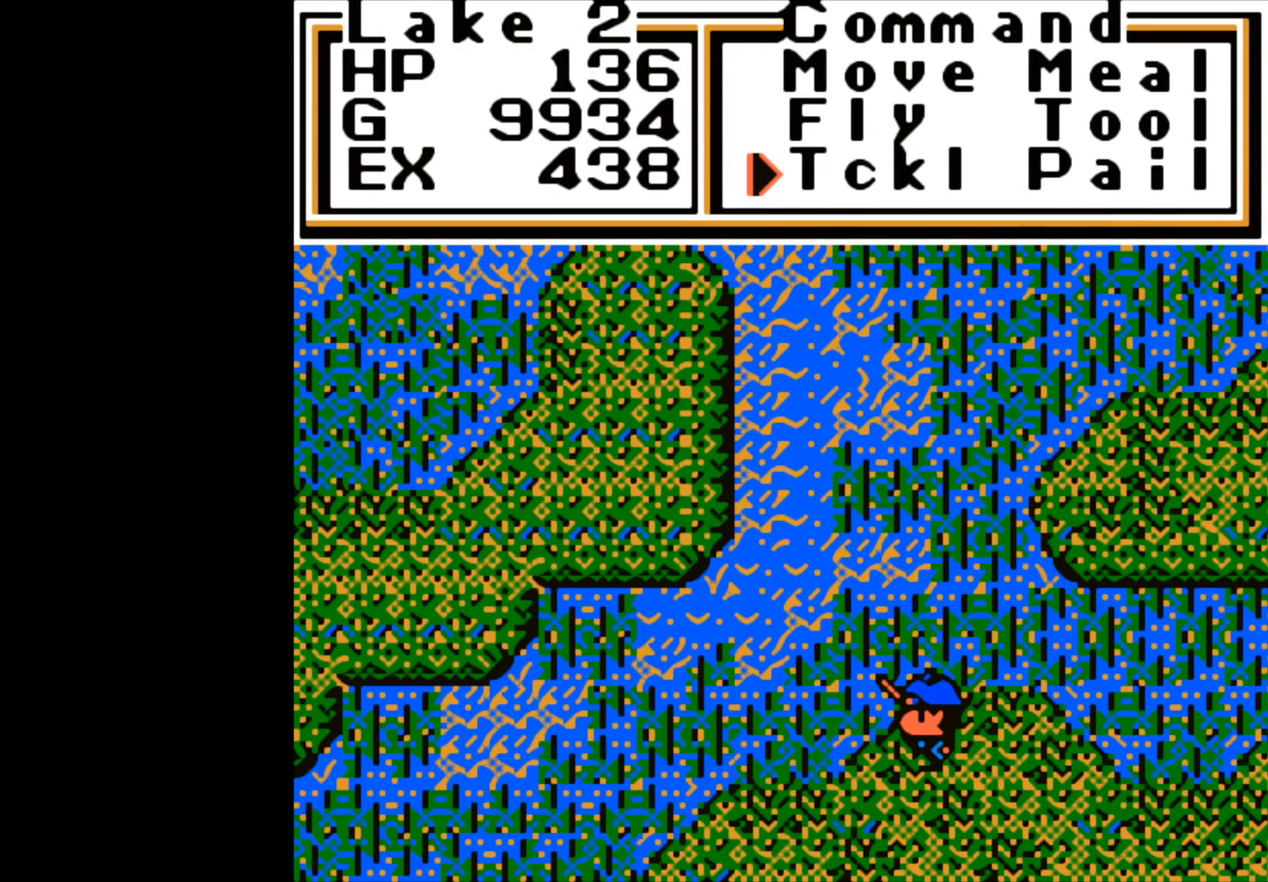
{"buttons": [], "left_stick": "center", "right_stick": "center", "events": []}
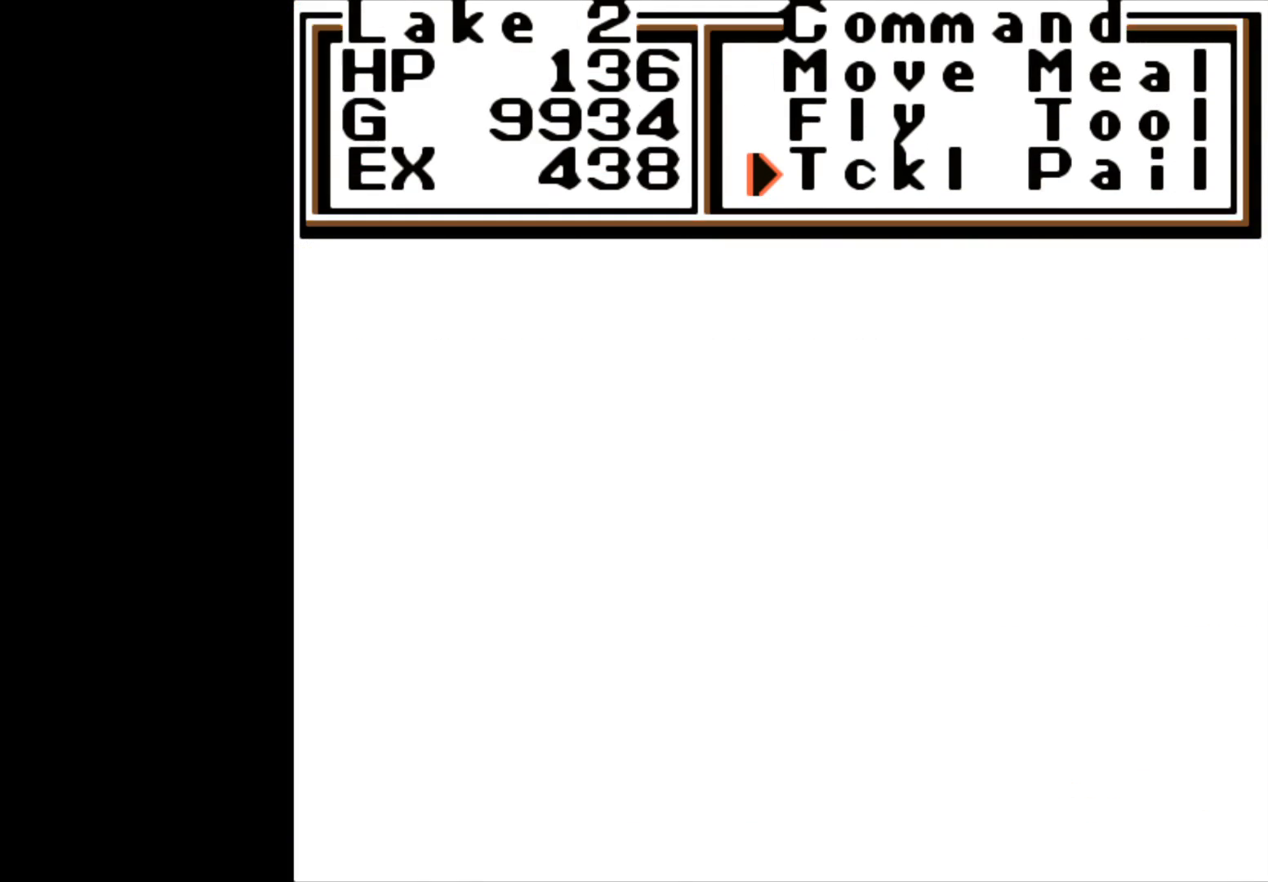
{"buttons": [], "left_stick": "center", "right_stick": "center", "events": []}
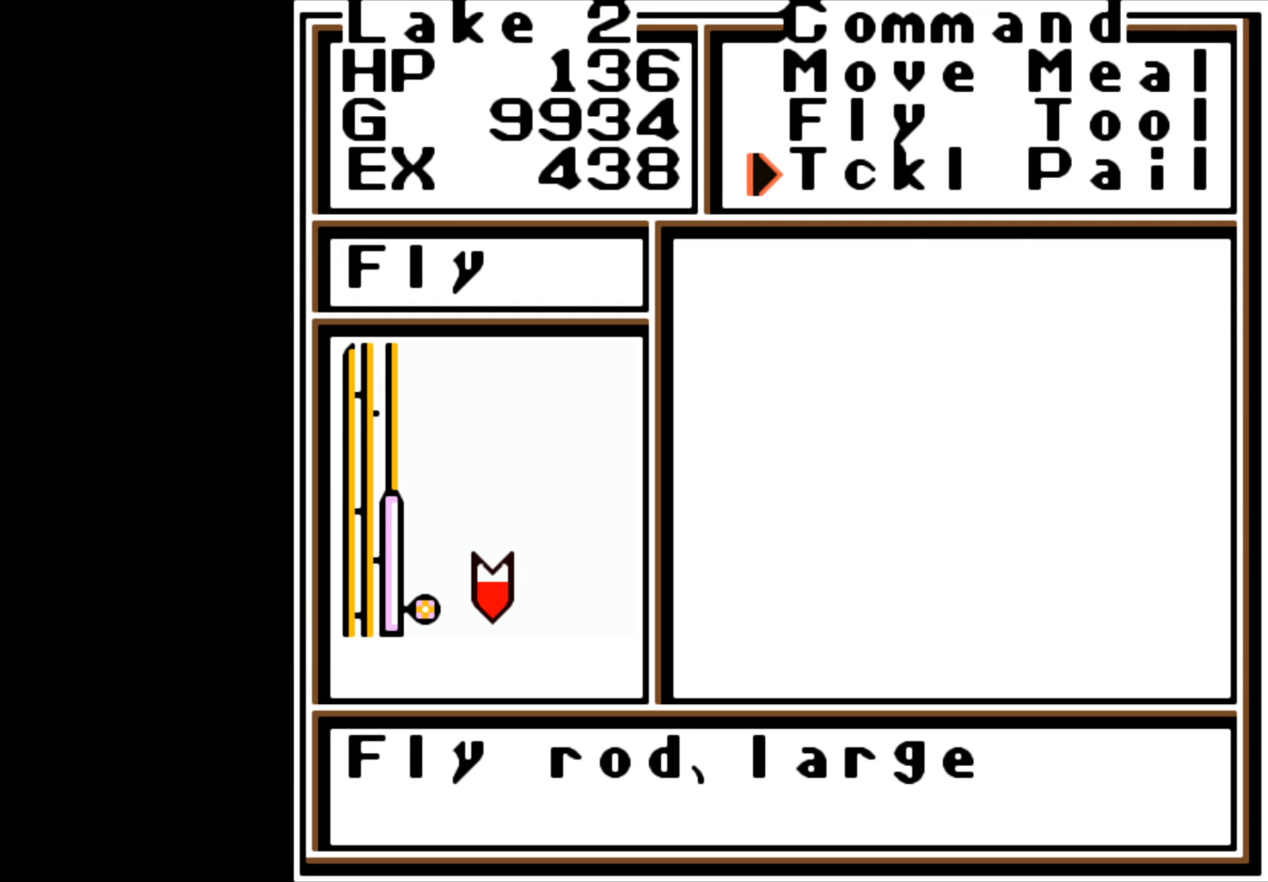
{"buttons": [], "left_stick": "right", "right_stick": "center", "events": [[17, "A", "down"], [167, "A", "up"], [383, "left_stick", "right"]]}
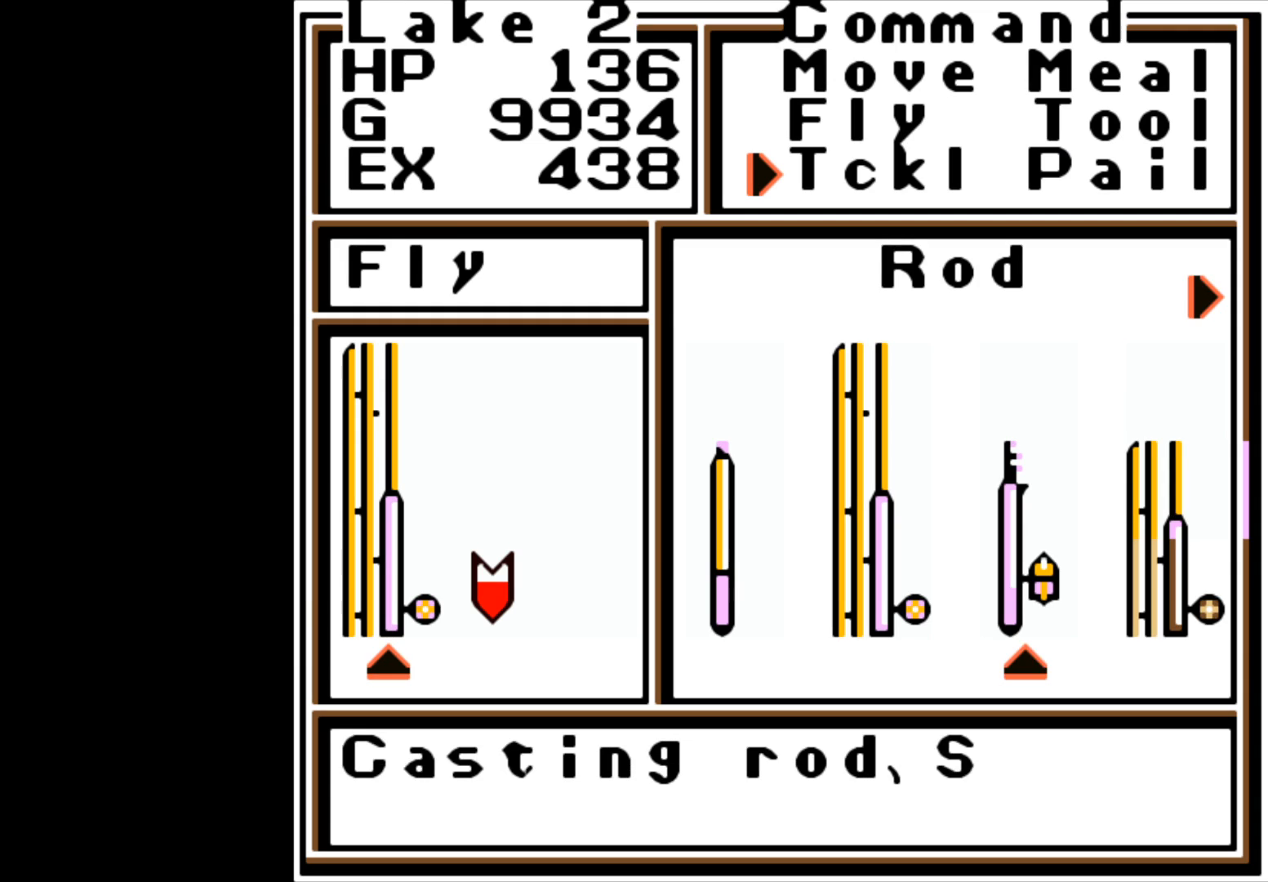
{"buttons": [], "left_stick": "center", "right_stick": "center", "events": [[33, "left_stick", "center"], [117, "left_stick", "right"], [267, "left_stick", "center"], [350, "left_stick", "right"], [467, "left_stick", "center"]]}
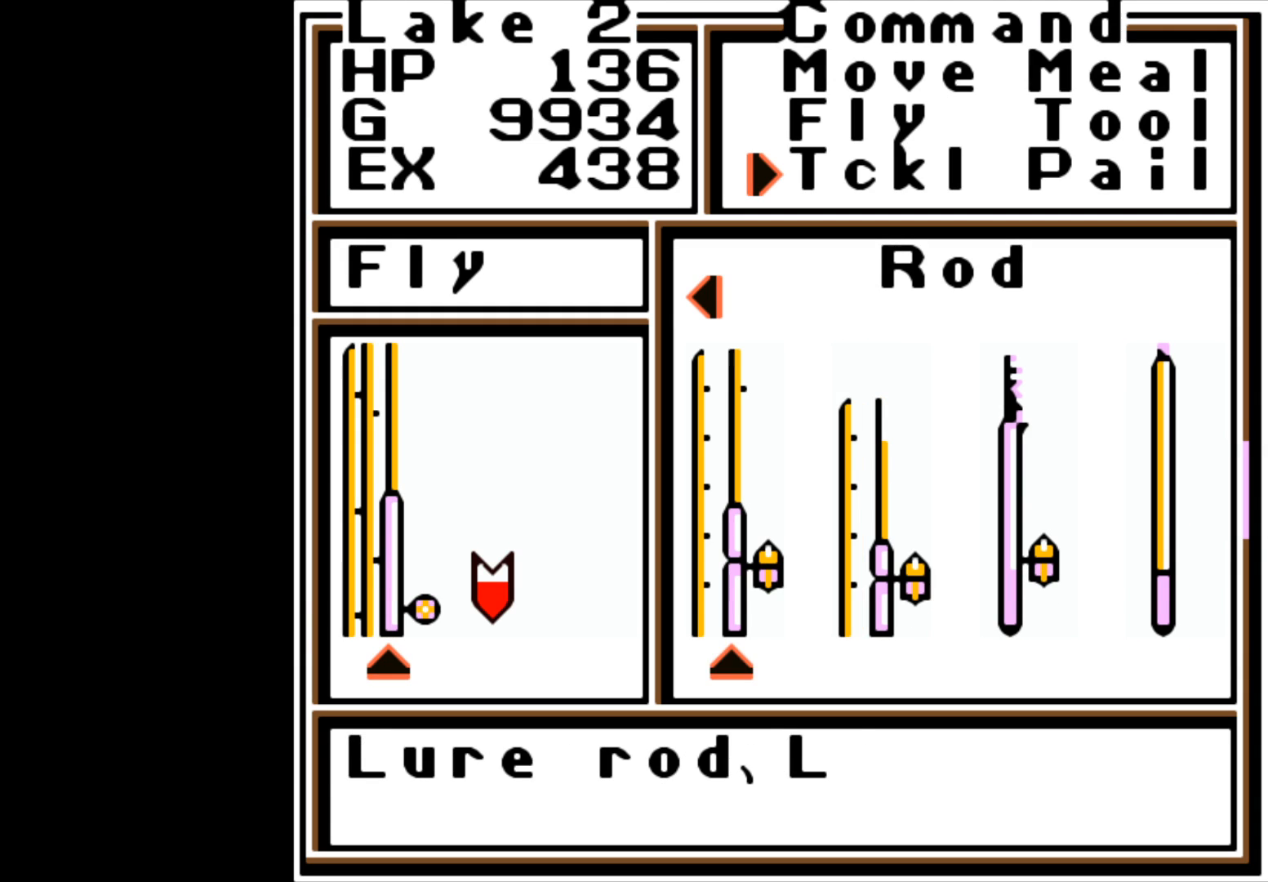
{"buttons": [], "left_stick": "right", "right_stick": "center", "events": [[100, "left_stick", "right"], [233, "left_stick", "center"], [383, "left_stick", "right"]]}
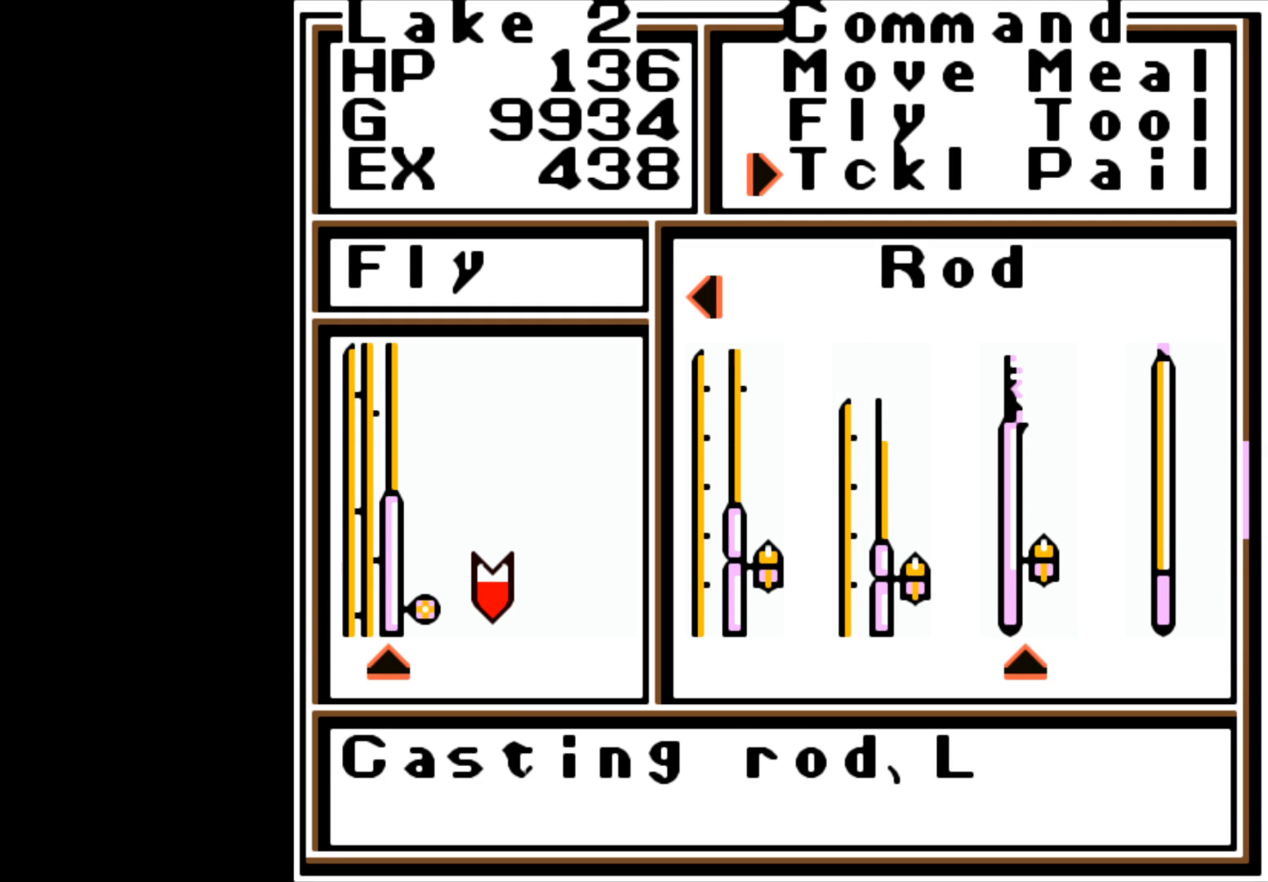
{"buttons": [], "left_stick": "center", "right_stick": "center", "events": [[17, "left_stick", "center"], [117, "A", "down"], [233, "A", "up"]]}
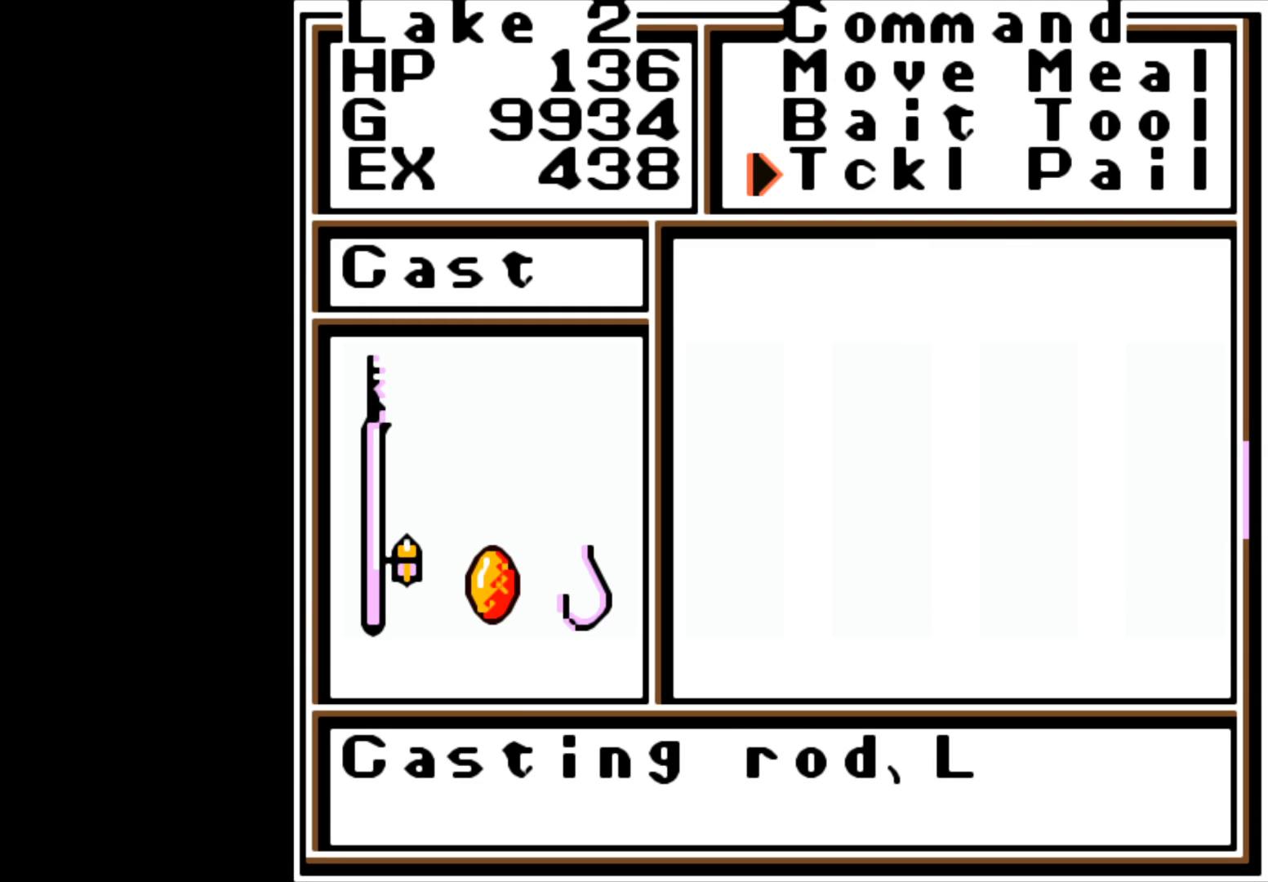
{"buttons": [], "left_stick": "right", "right_stick": "center", "events": [[150, "left_stick", "right"], [283, "left_stick", "center"], [417, "left_stick", "right"]]}
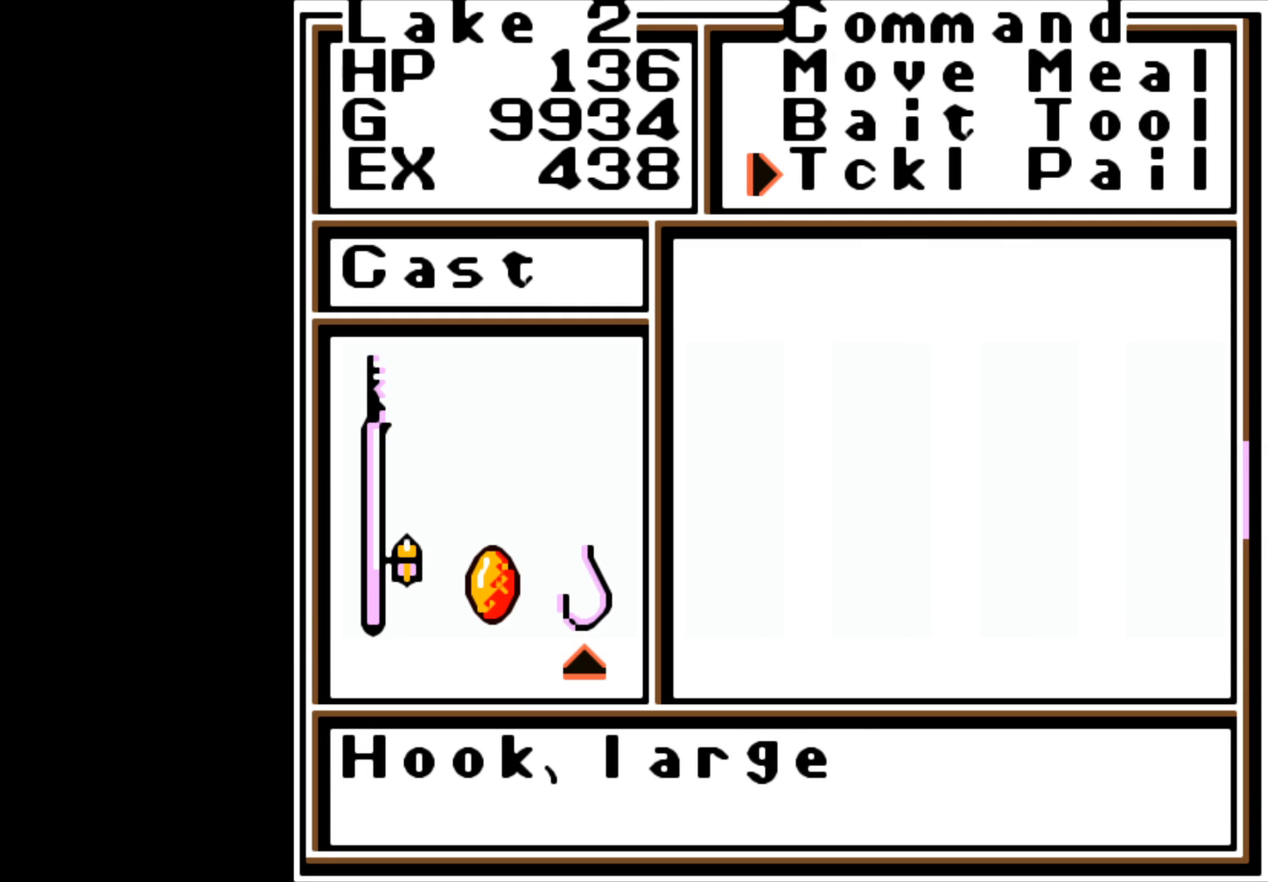
{"buttons": [], "left_stick": "center", "right_stick": "center", "events": [[67, "left_stick", "center"], [117, "A", "down"], [233, "A", "up"]]}
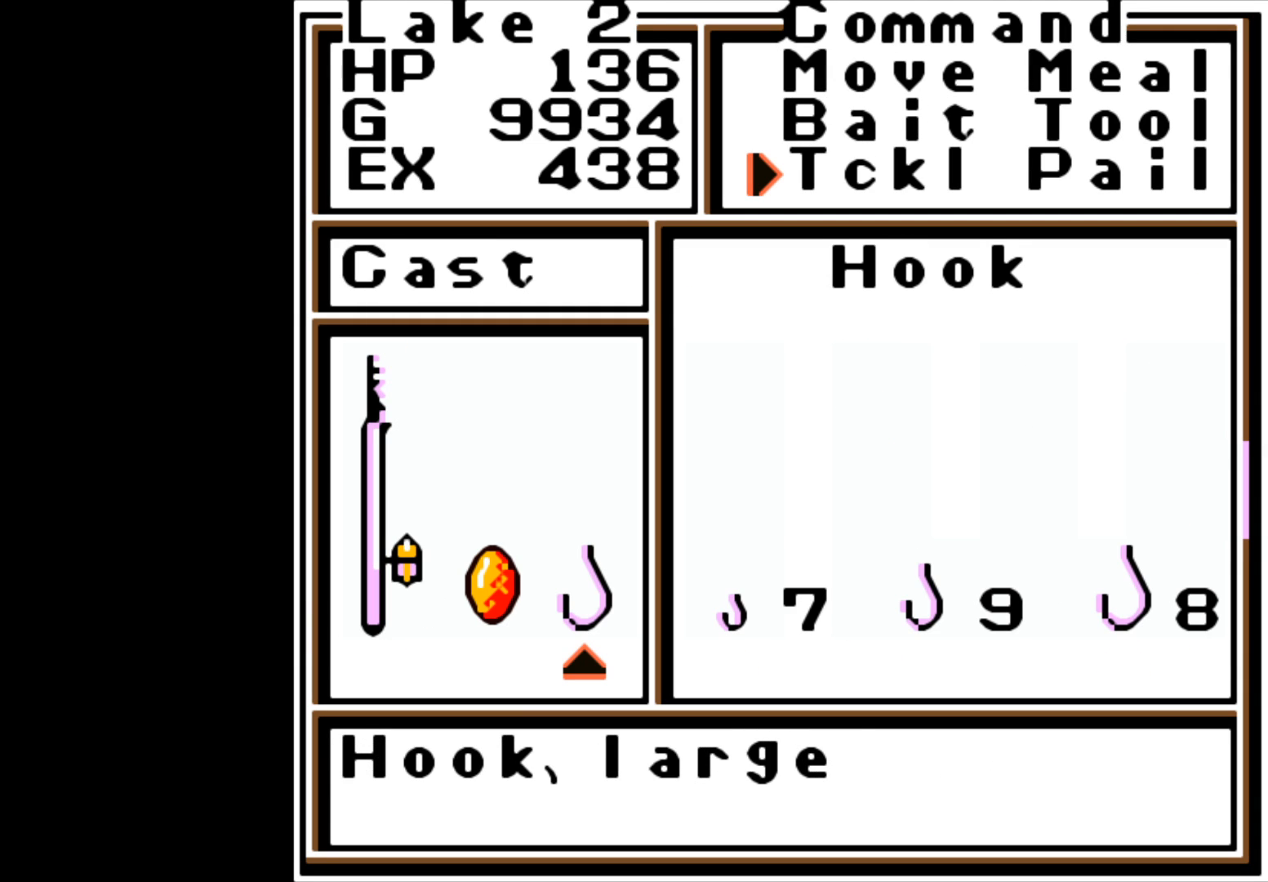
{"buttons": ["A"], "left_stick": "center", "right_stick": "center", "events": [[17, "left_stick", "left"], [183, "left_stick", "center"], [267, "left_stick", "left"], [400, "left_stick", "center"], [500, "A", "down"]]}
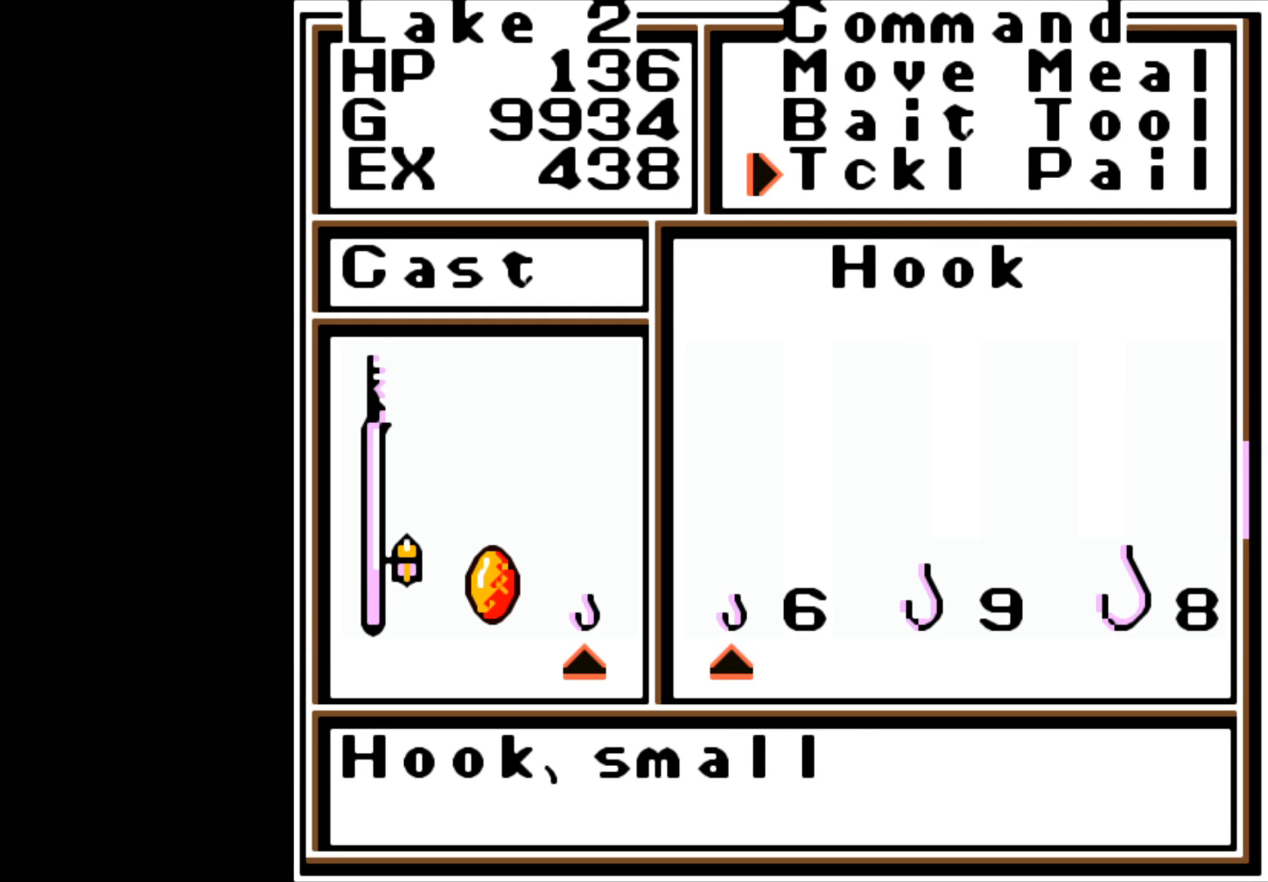
{"buttons": [], "left_stick": "center", "right_stick": "center", "events": [[133, "A", "up"]]}
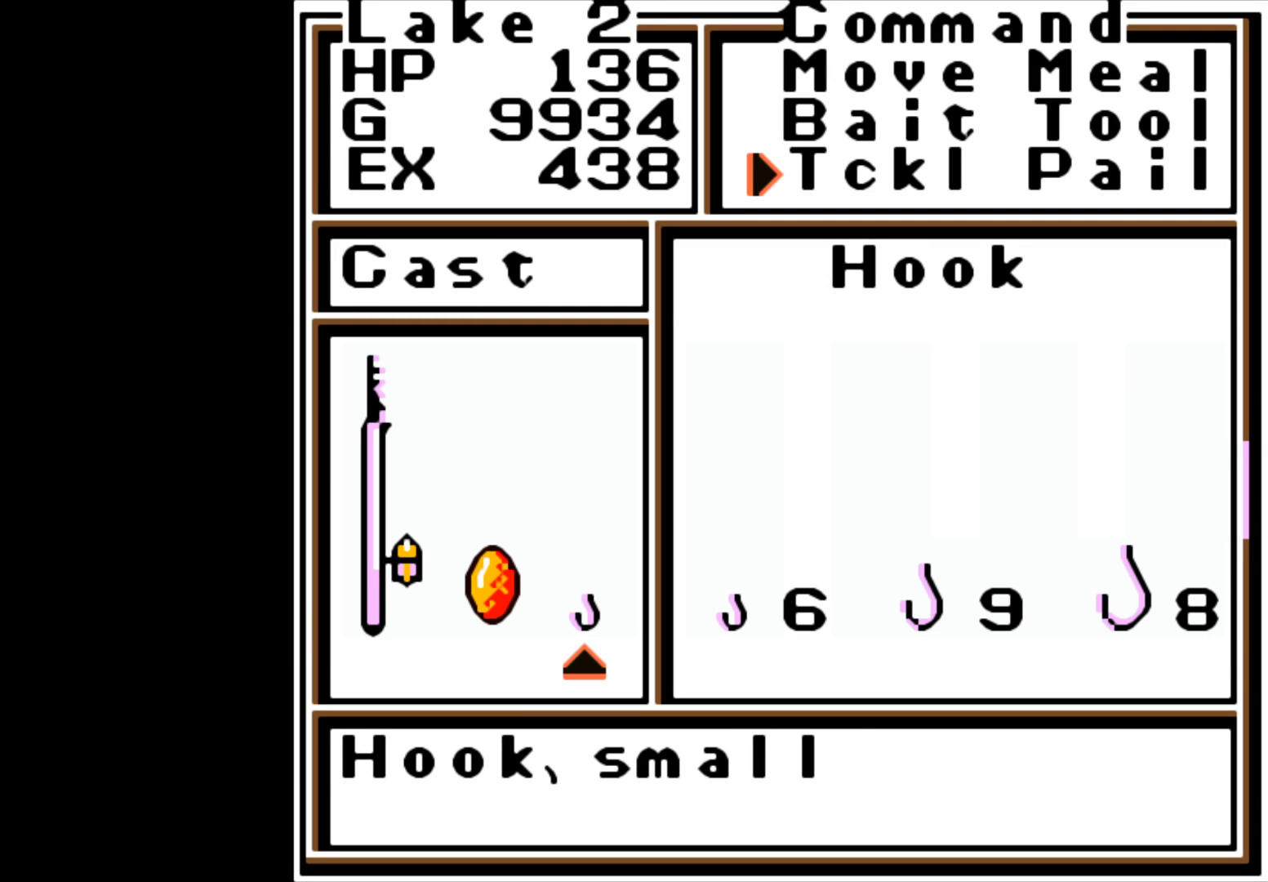
{"buttons": [], "left_stick": "center", "right_stick": "center", "events": []}
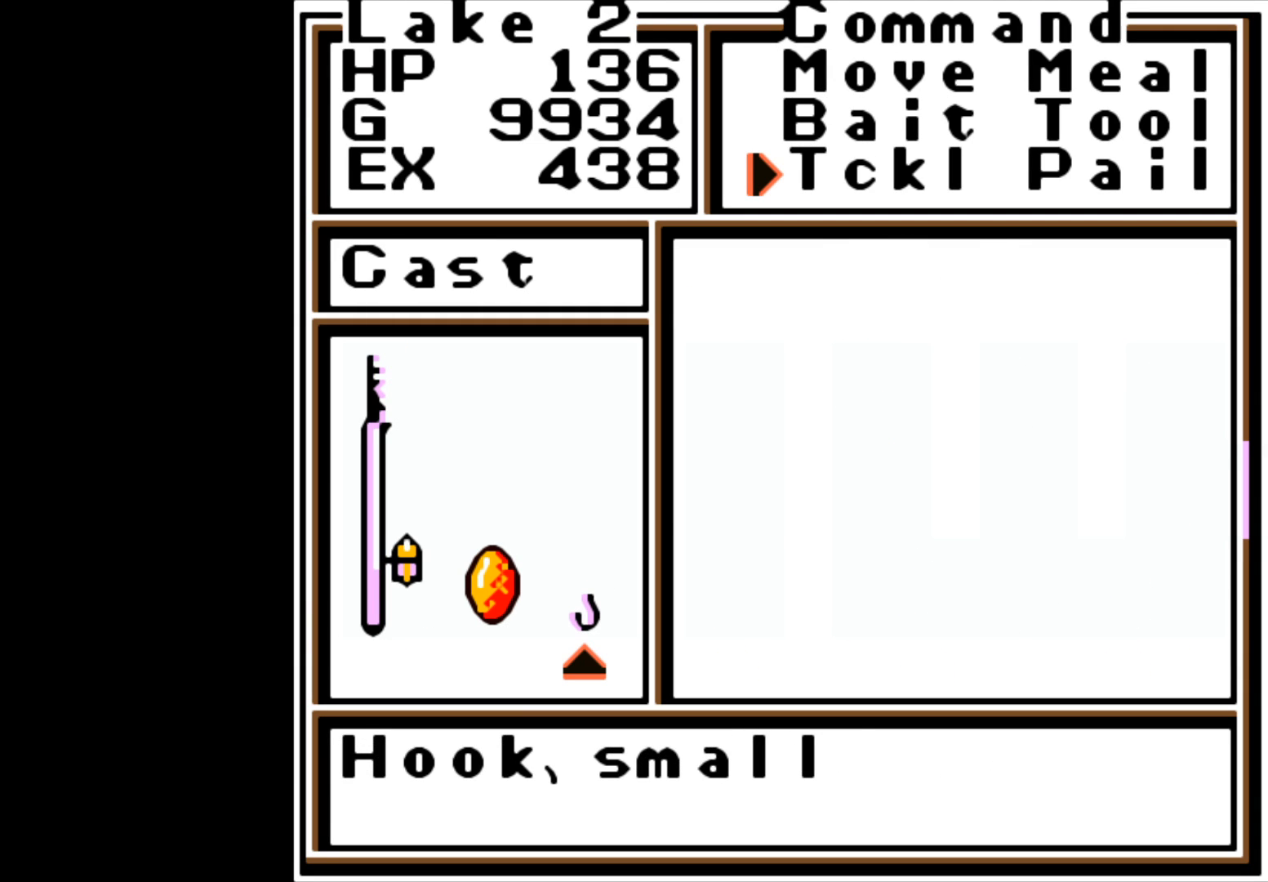
{"buttons": [], "left_stick": "center", "right_stick": "center", "events": []}
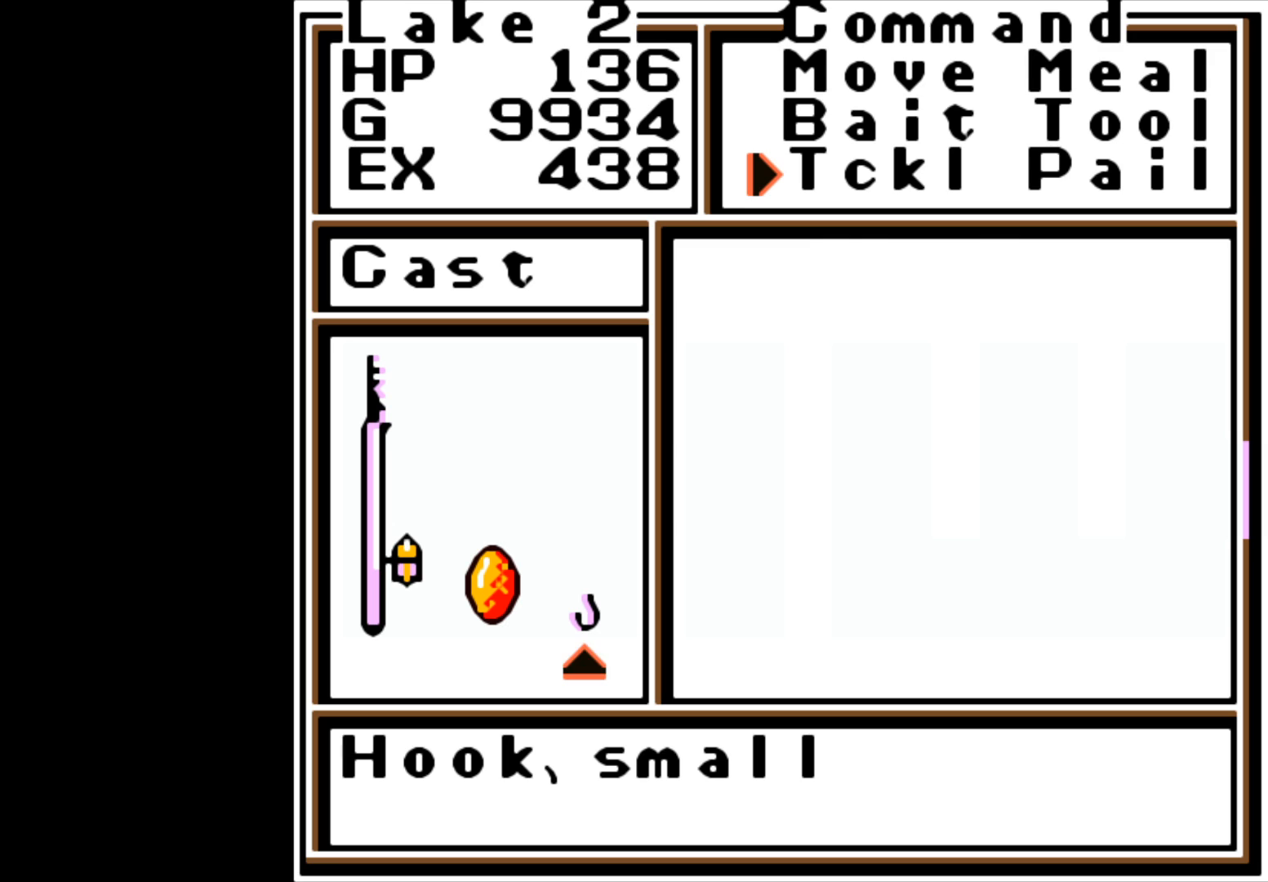
{"buttons": [], "left_stick": "center", "right_stick": "center", "events": []}
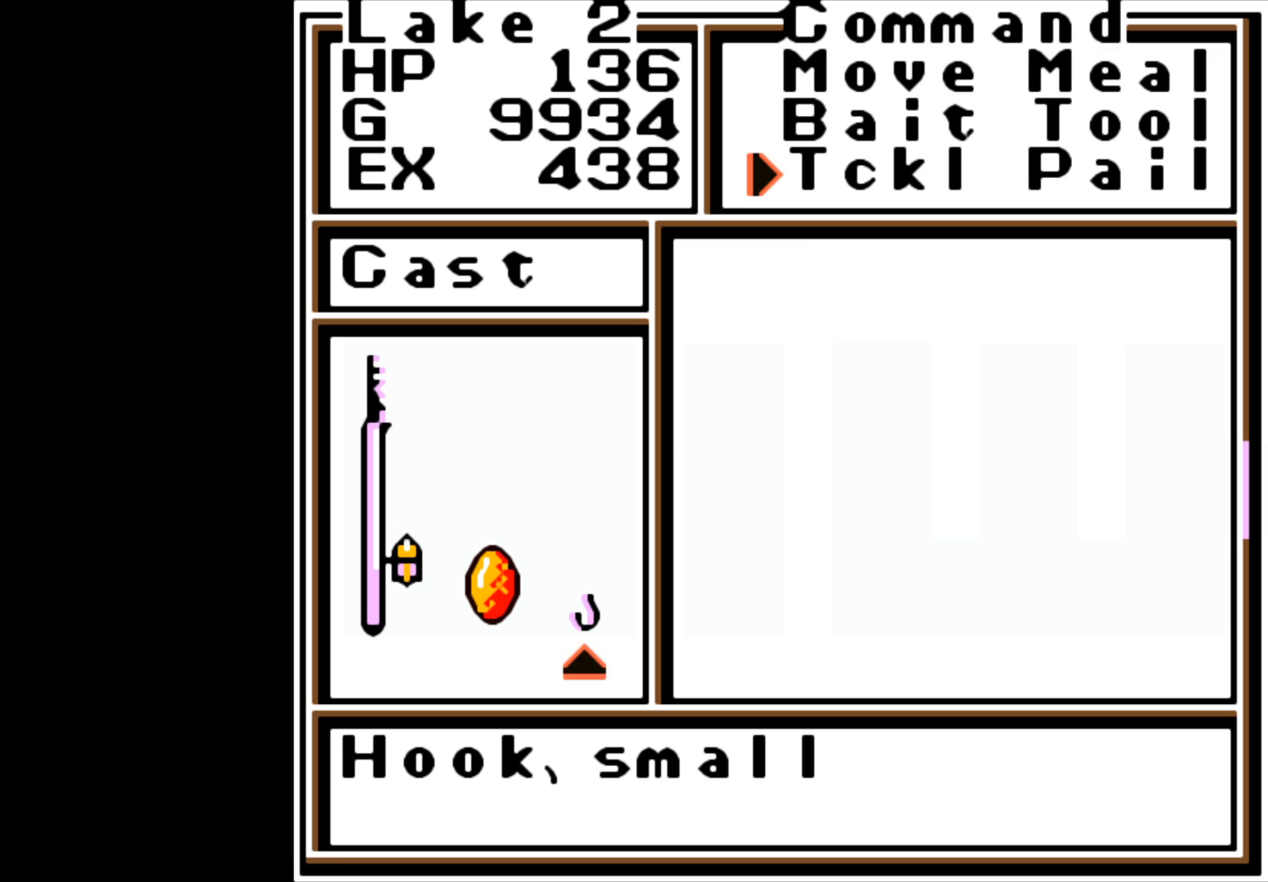
{"buttons": [], "left_stick": "center", "right_stick": "center", "events": []}
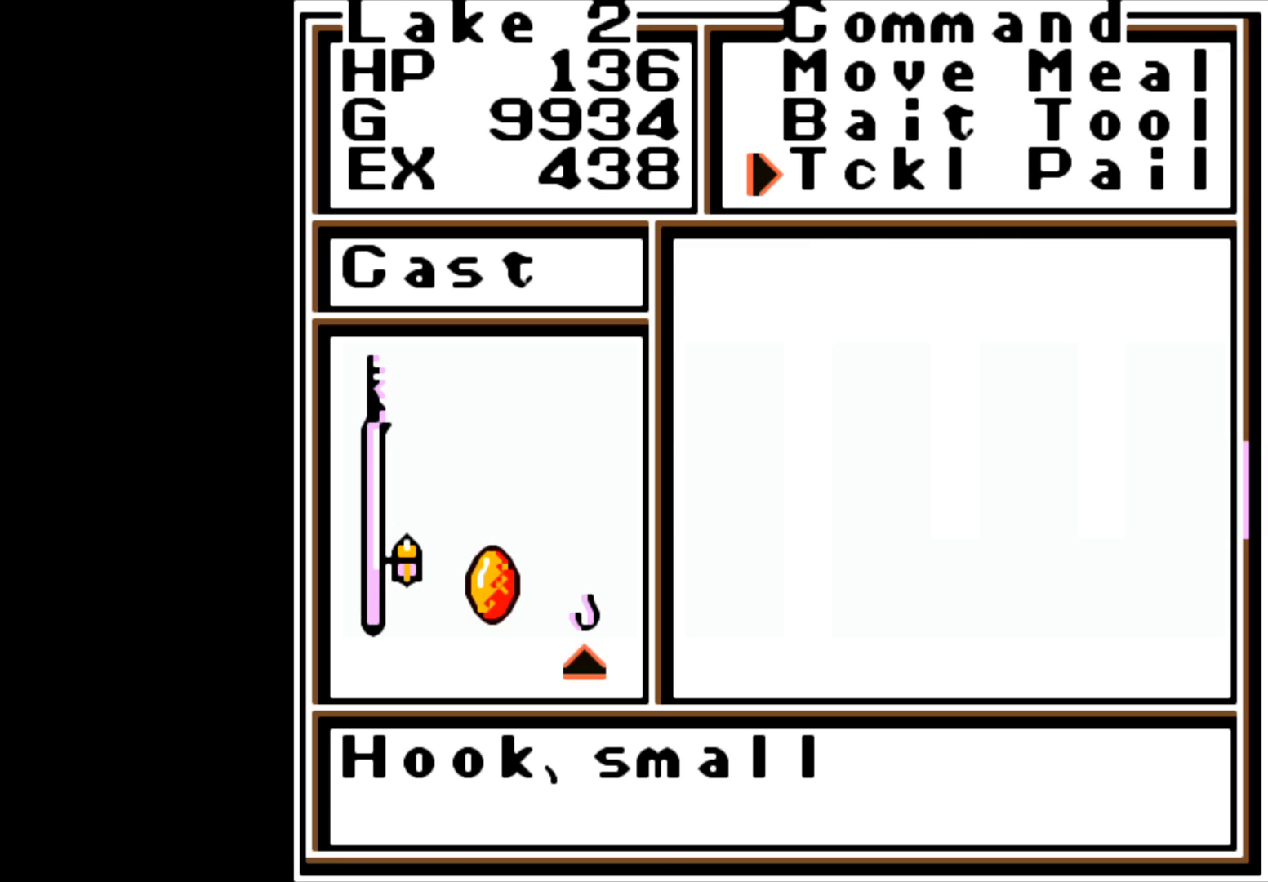
{"buttons": [], "left_stick": "center", "right_stick": "center", "events": [[83, "B", "down"], [200, "B", "up"]]}
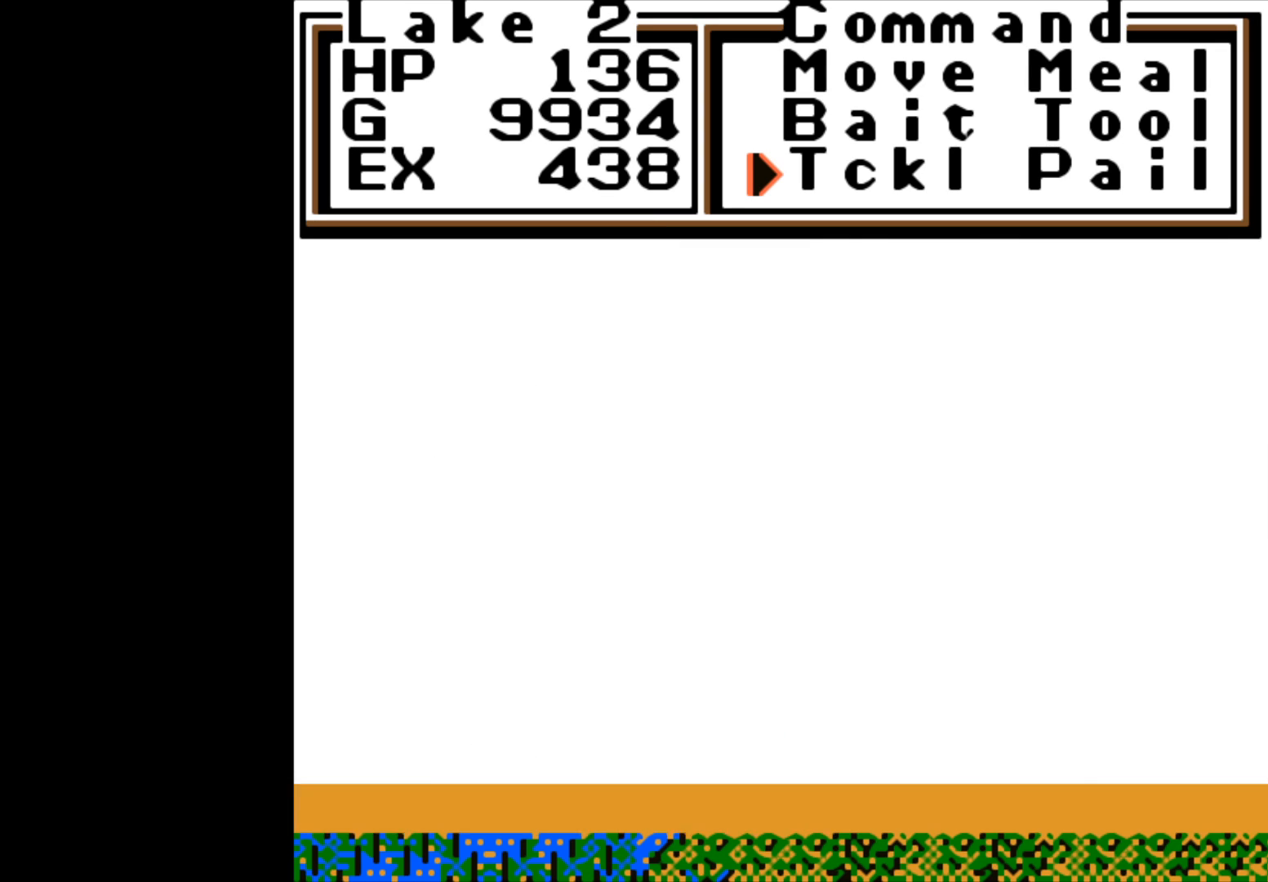
{"buttons": [], "left_stick": "center", "right_stick": "center", "events": []}
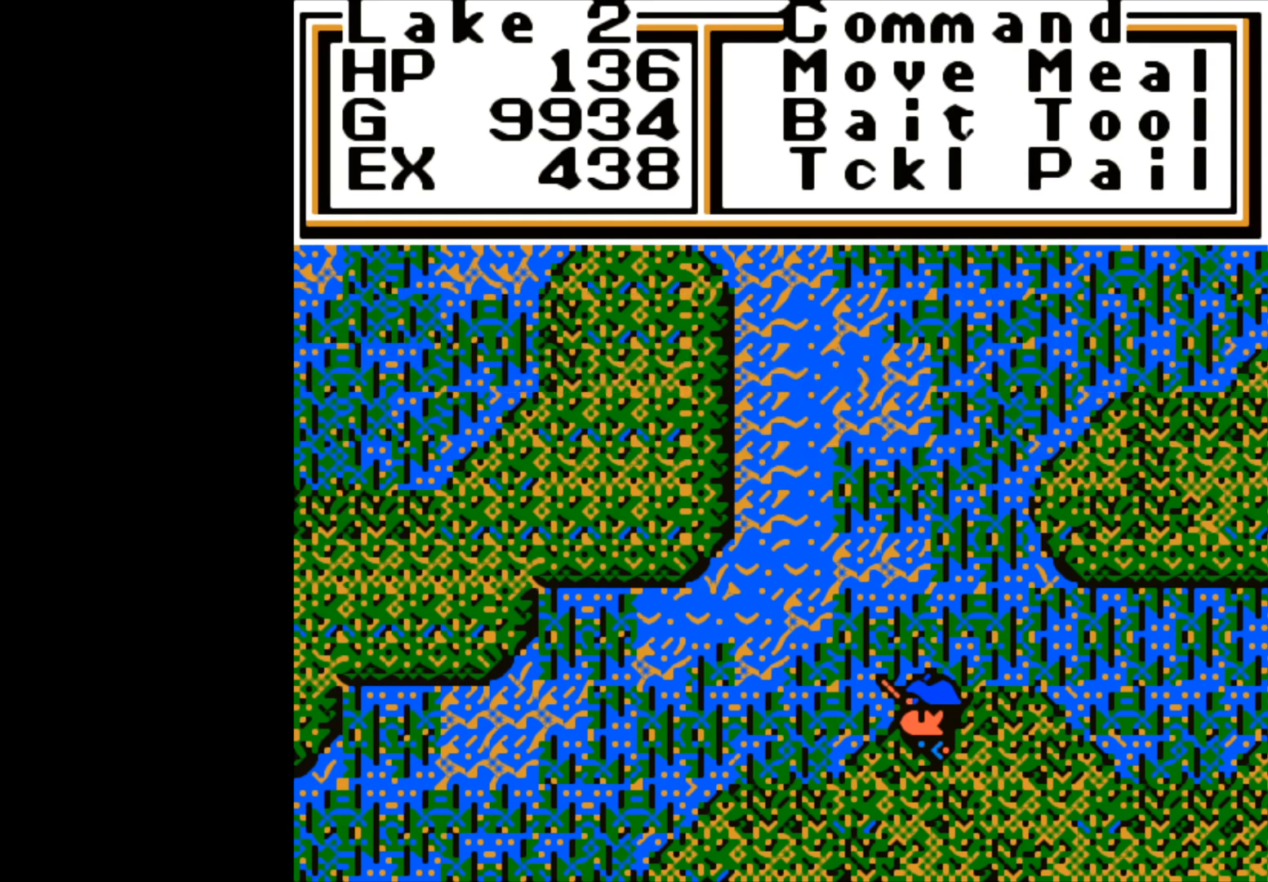
{"buttons": [], "left_stick": "center", "right_stick": "center", "events": [[33, "left_stick", "up"], [150, "left_stick", "center"], [300, "A", "down"], [417, "A", "up"]]}
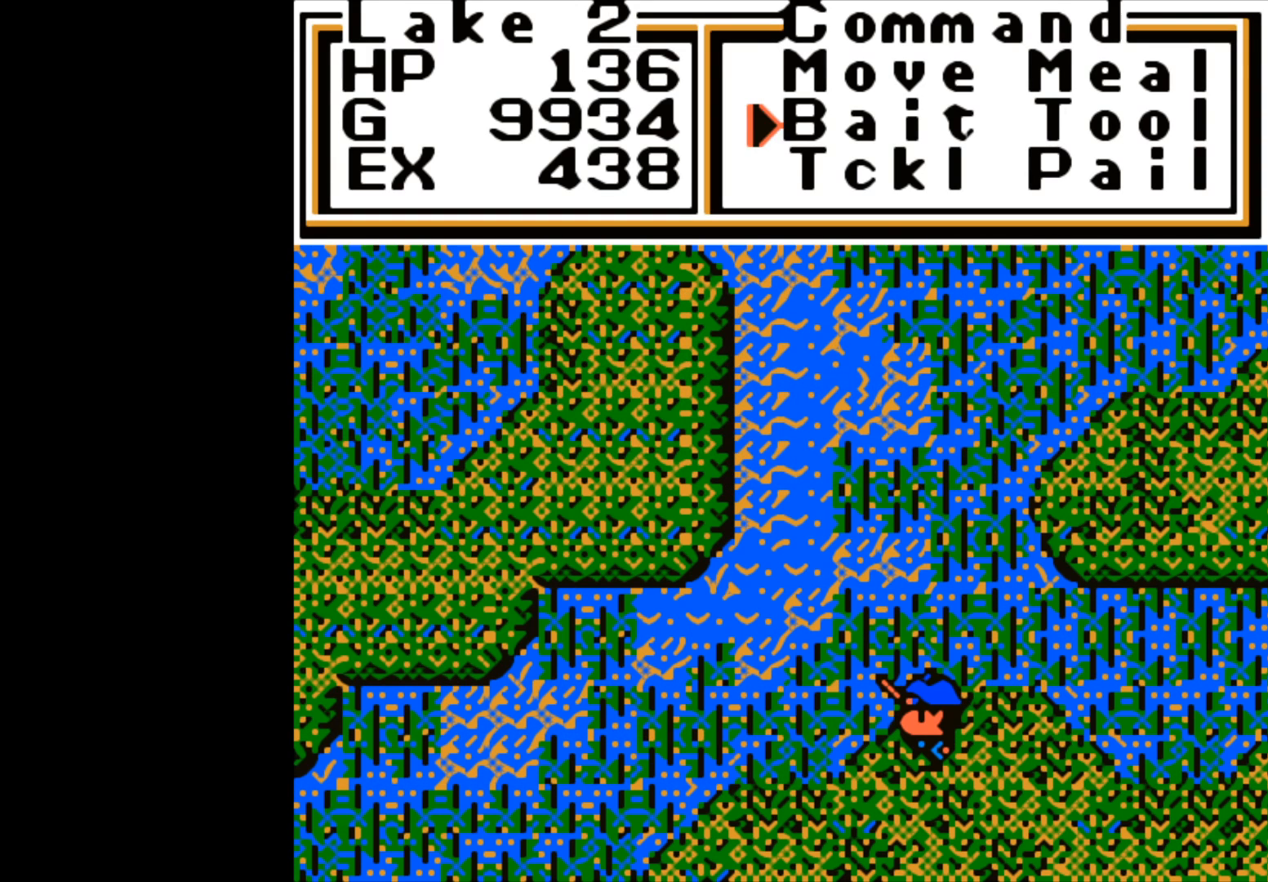
{"buttons": [], "left_stick": "center", "right_stick": "center", "events": []}
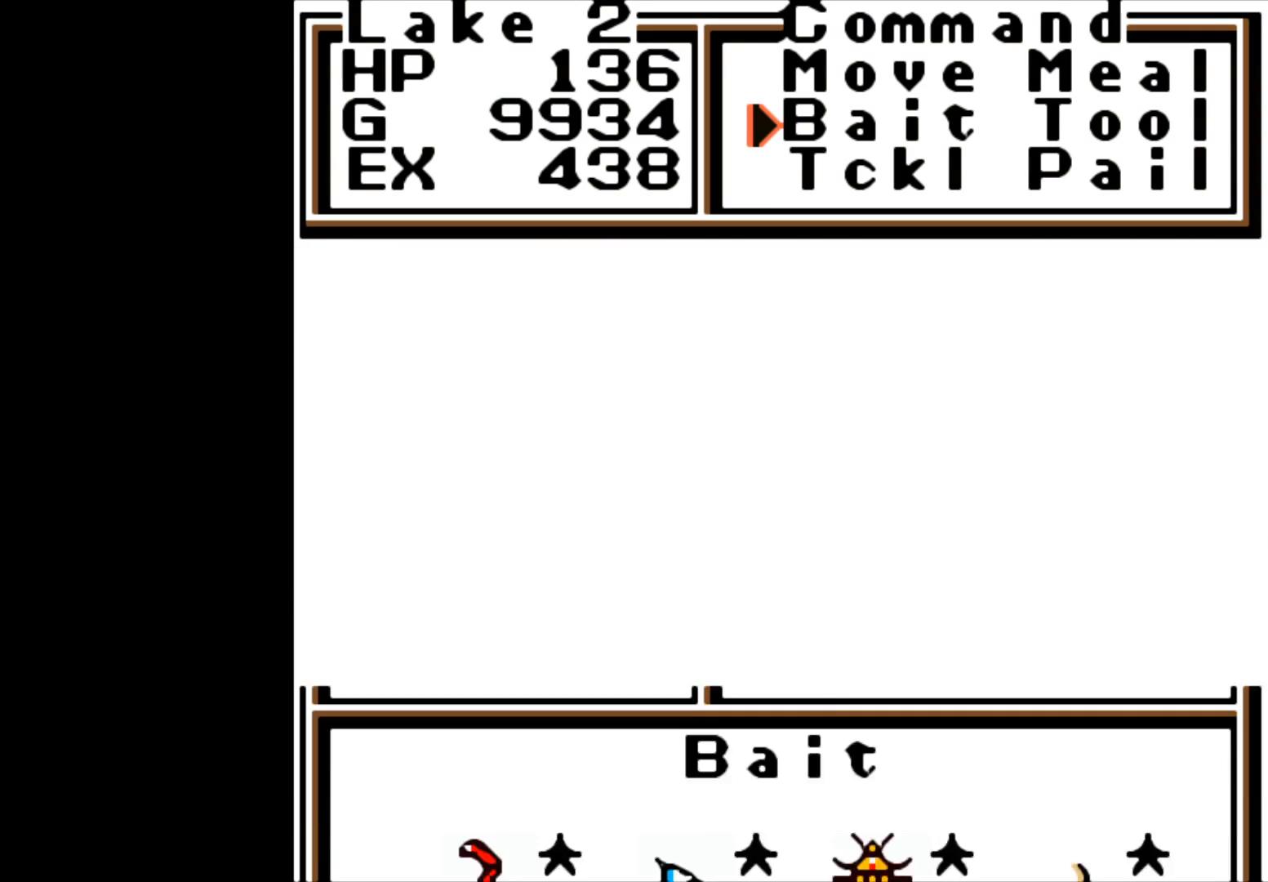
{"buttons": [], "left_stick": "center", "right_stick": "center", "events": []}
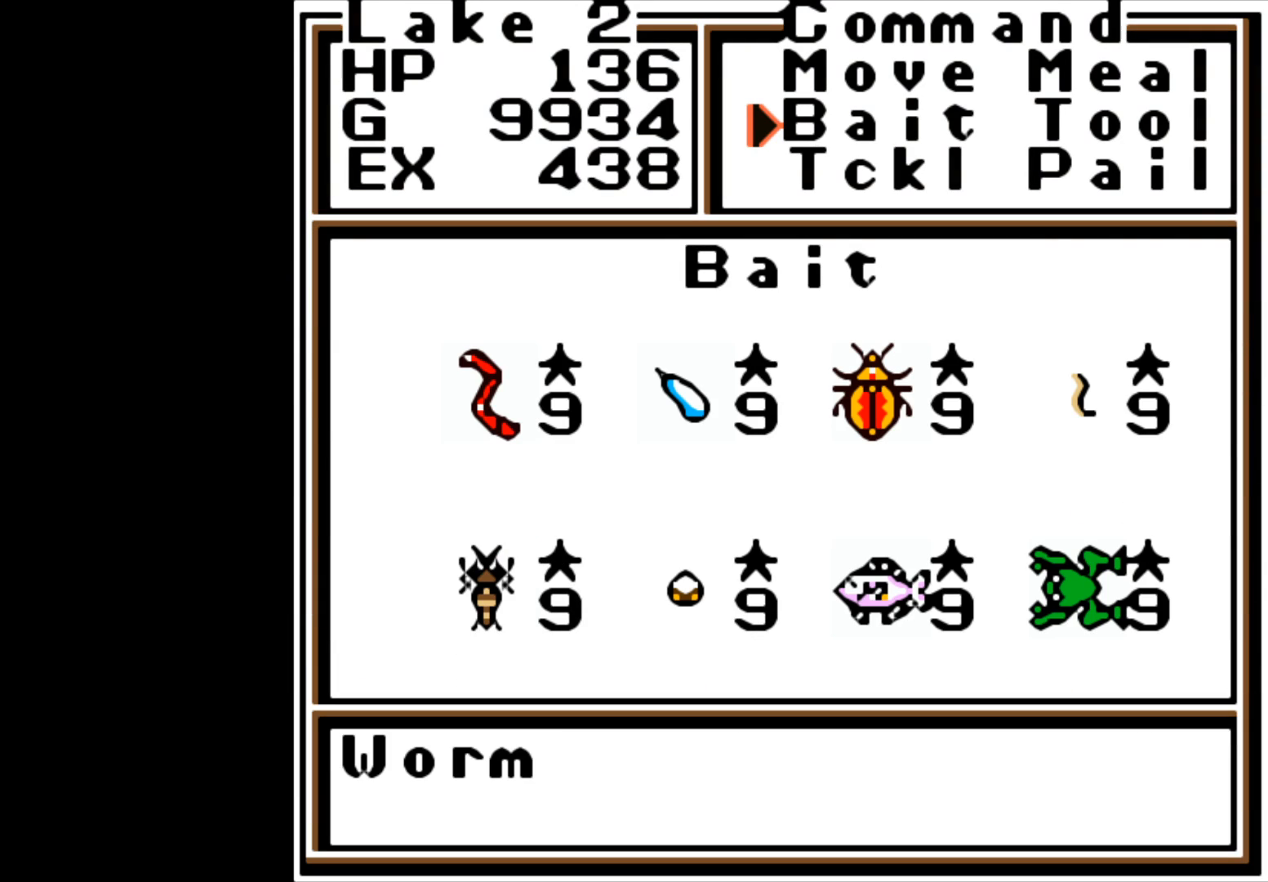
{"buttons": [], "left_stick": "center", "right_stick": "center", "events": [[67, "A", "down"], [150, "A", "up"]]}